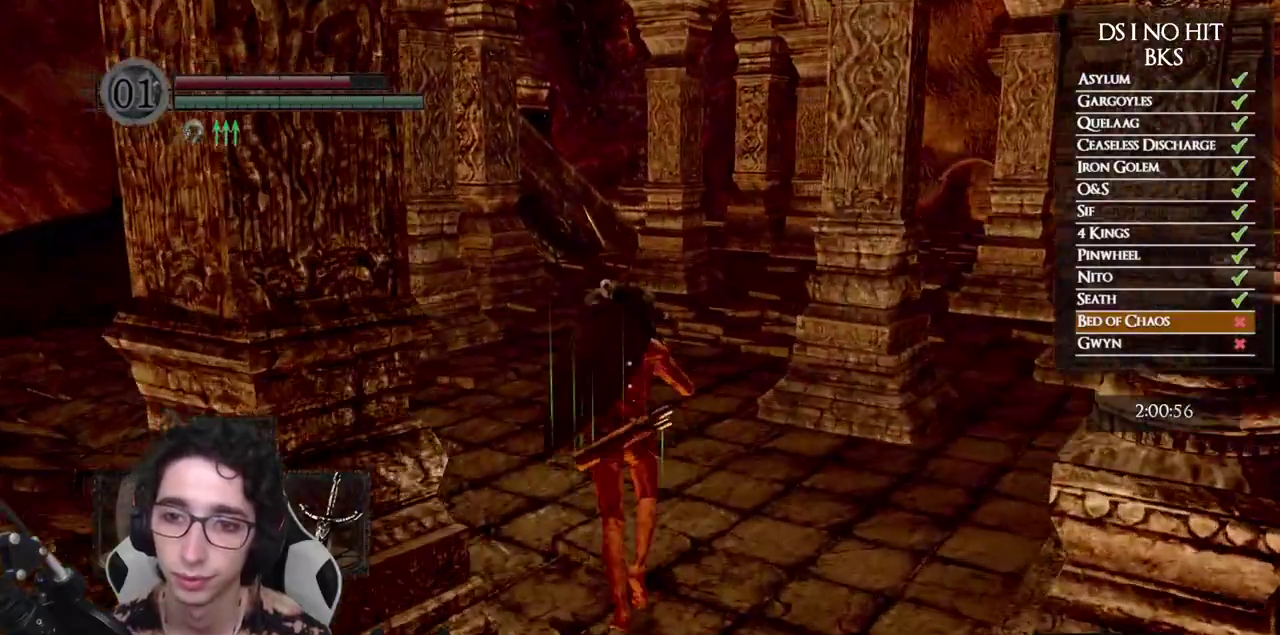
Gameplay with a controller (Xbox layout); each line is a JSON object with the inputs held at the frame after it. "events" lists button and stick changes between this image and that frame as [ms after this image, input, new state], when the widget could be followed in between.
{"buttons": ["B"], "left_stick": "up", "right_stick": "center", "events": []}
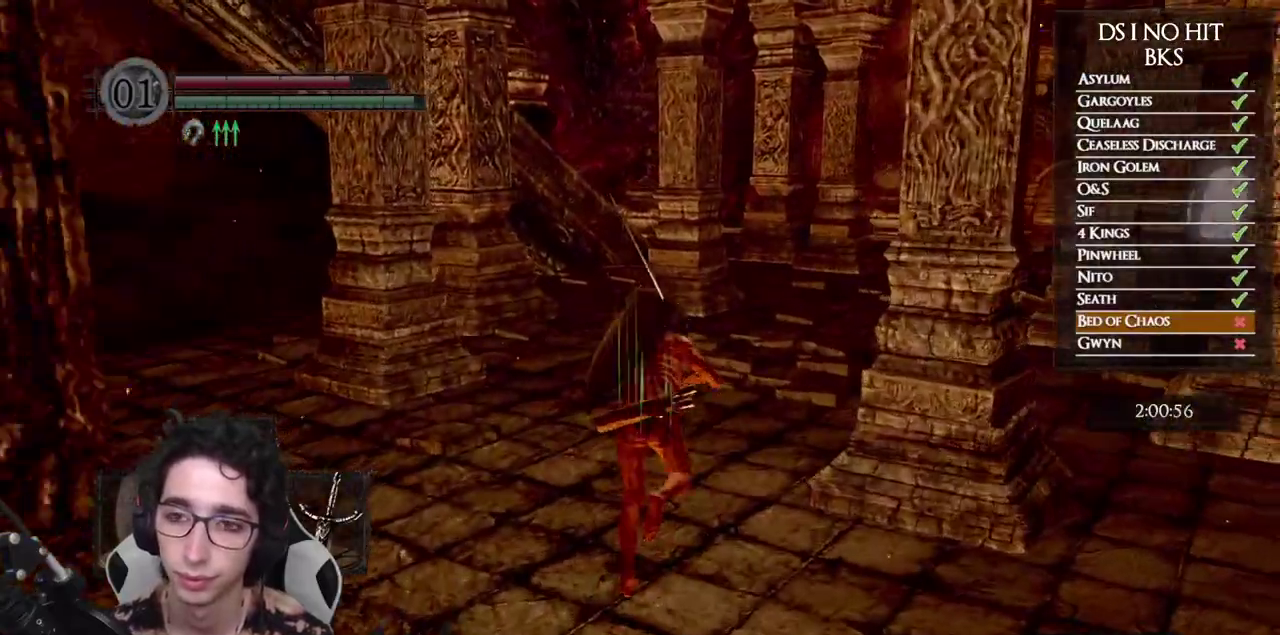
{"buttons": ["B"], "left_stick": "up", "right_stick": "center", "events": []}
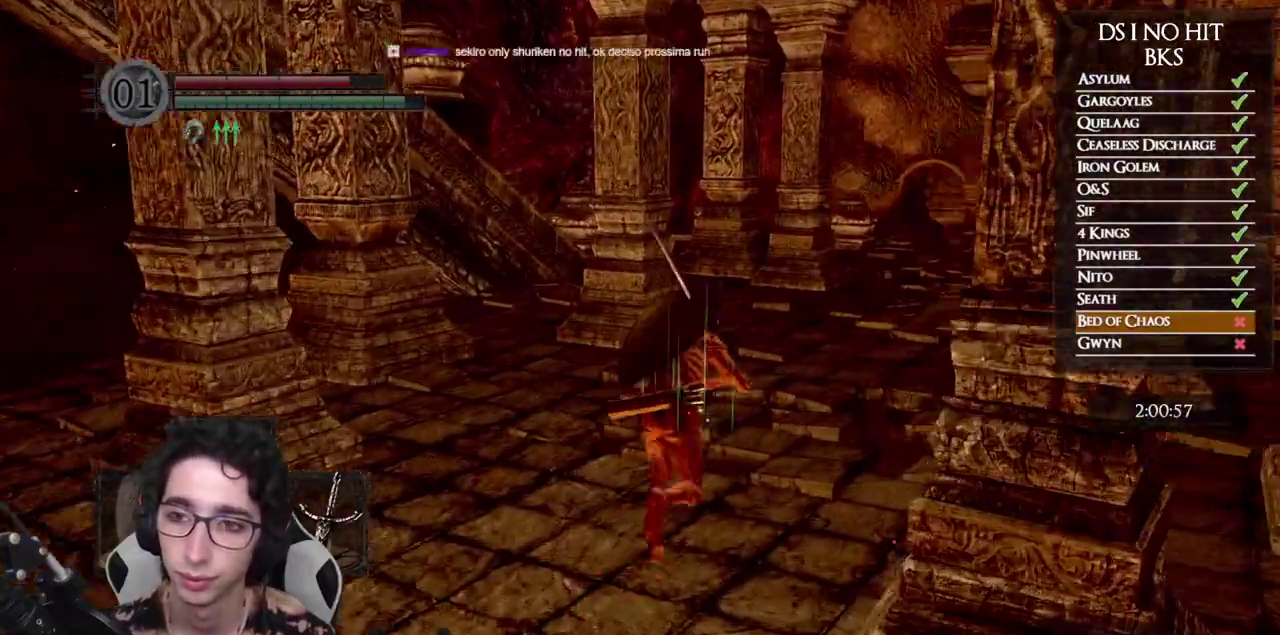
{"buttons": ["B"], "left_stick": "up", "right_stick": "center", "events": []}
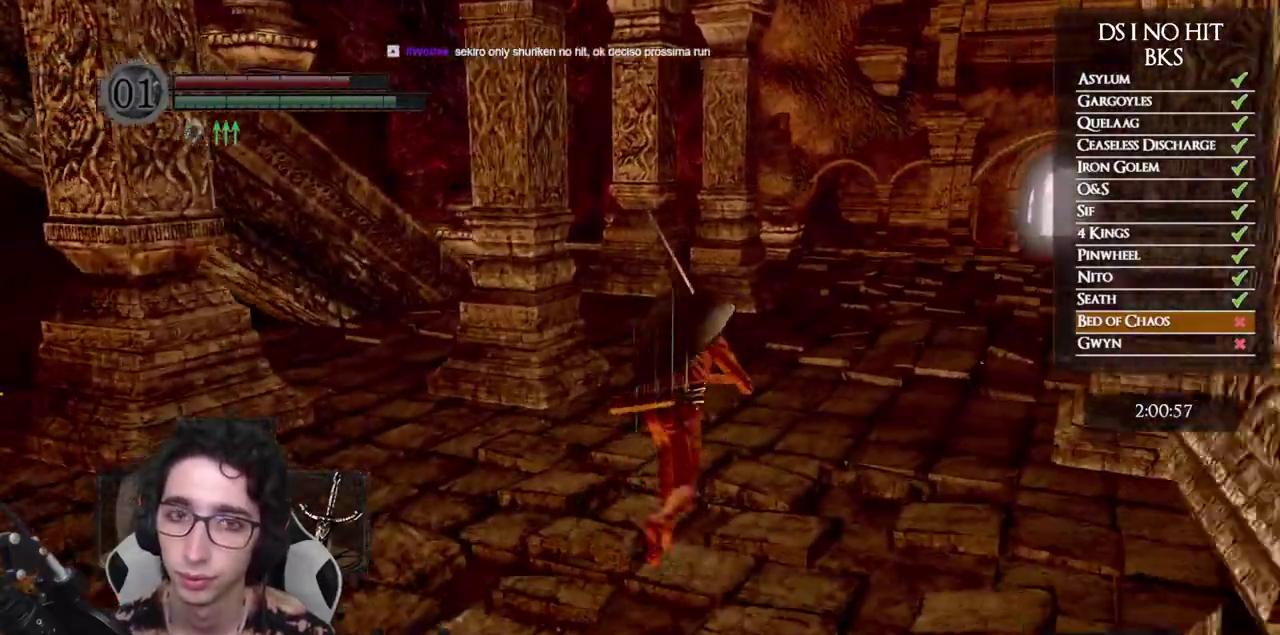
{"buttons": ["B"], "left_stick": "up", "right_stick": "center", "events": []}
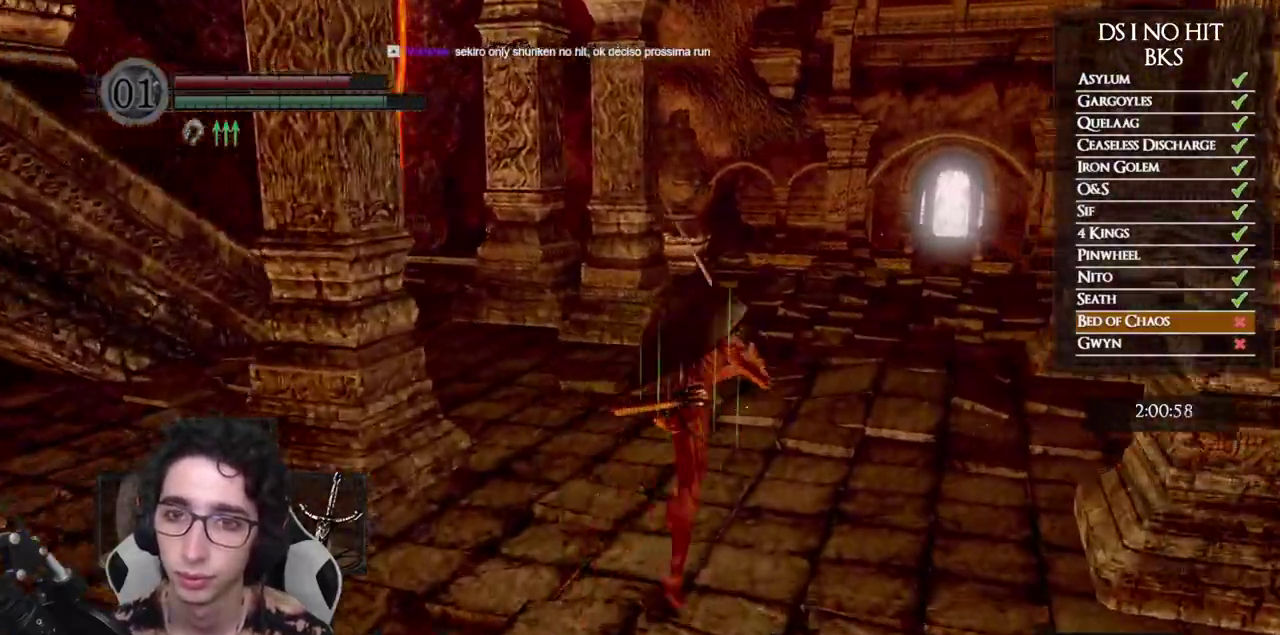
{"buttons": [], "left_stick": "up-right", "right_stick": "center", "events": [[100, "B", "up"], [300, "right_stick", "left"], [400, "left_stick", "up-right"], [400, "right_stick", "center"]]}
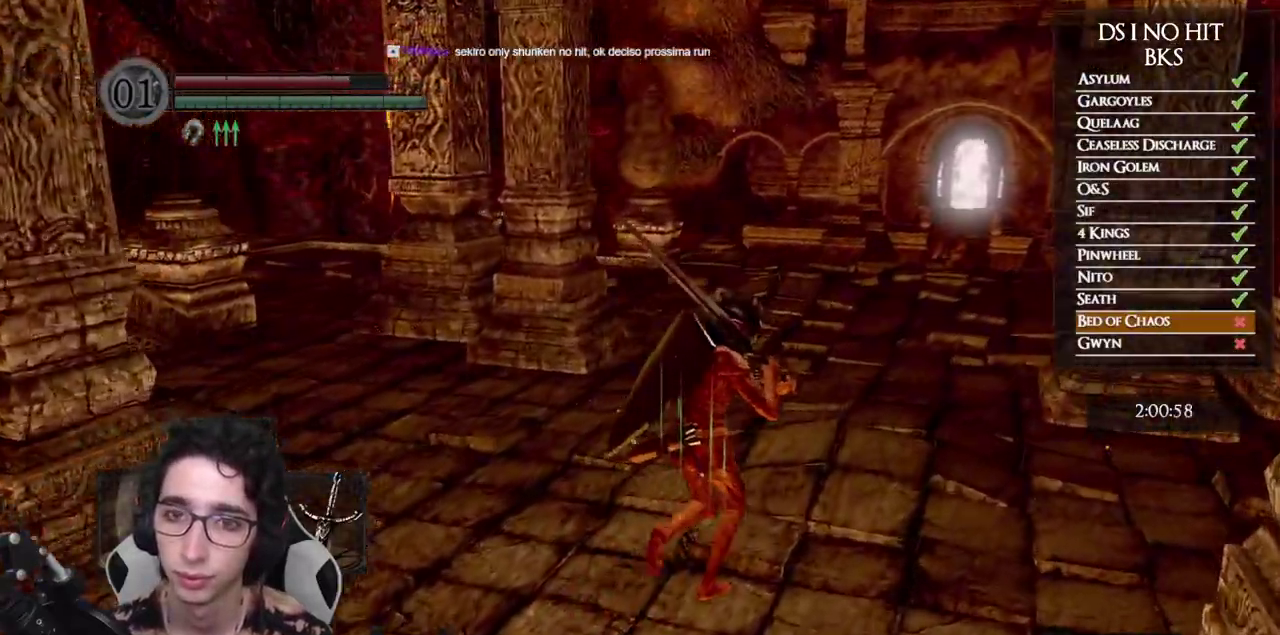
{"buttons": [], "left_stick": "down", "right_stick": "right", "events": [[83, "left_stick", "up"], [167, "left_stick", "up-right"], [267, "left_stick", "right"], [317, "left_stick", "down-right"], [433, "right_stick", "right"], [500, "left_stick", "down"]]}
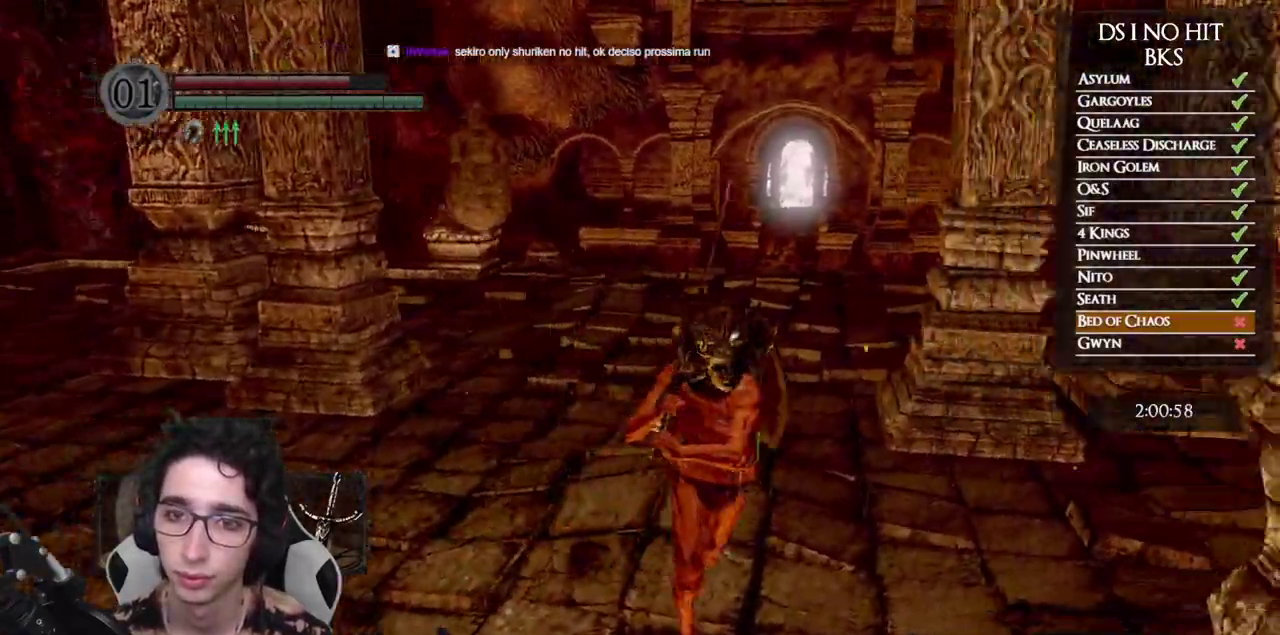
{"buttons": [], "left_stick": "down", "right_stick": "center", "events": [[100, "right_stick", "center"], [300, "right_stick", "left"], [400, "right_stick", "center"]]}
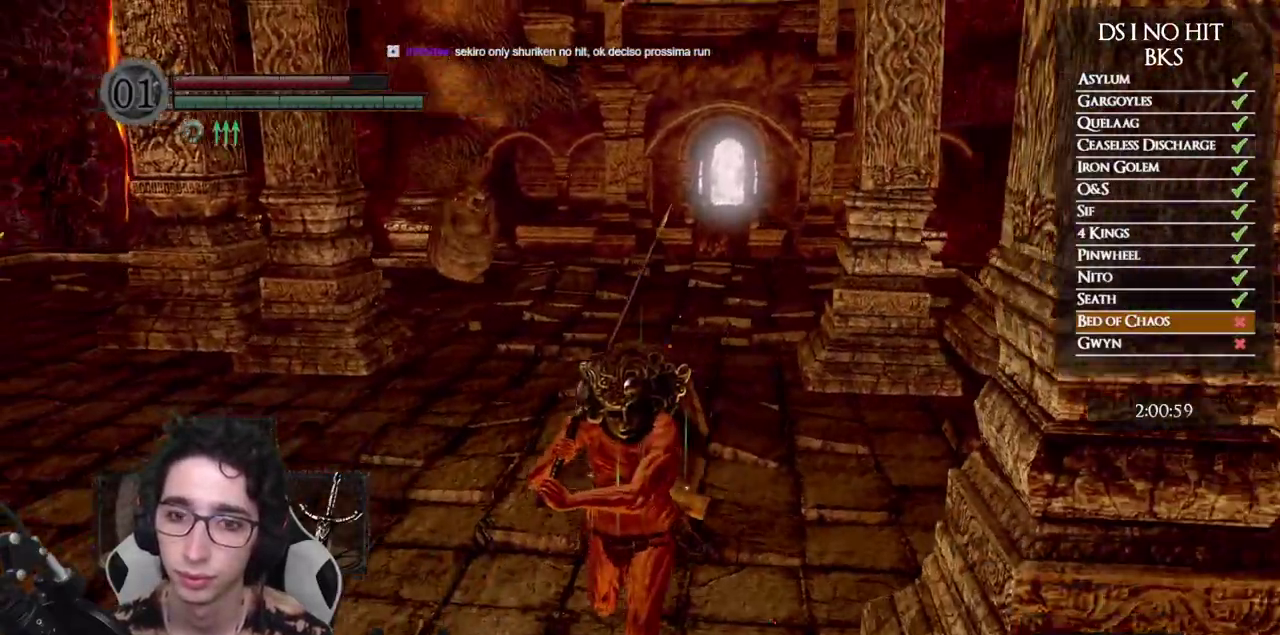
{"buttons": [], "left_stick": "center", "right_stick": "center", "events": [[433, "left_stick", "center"]]}
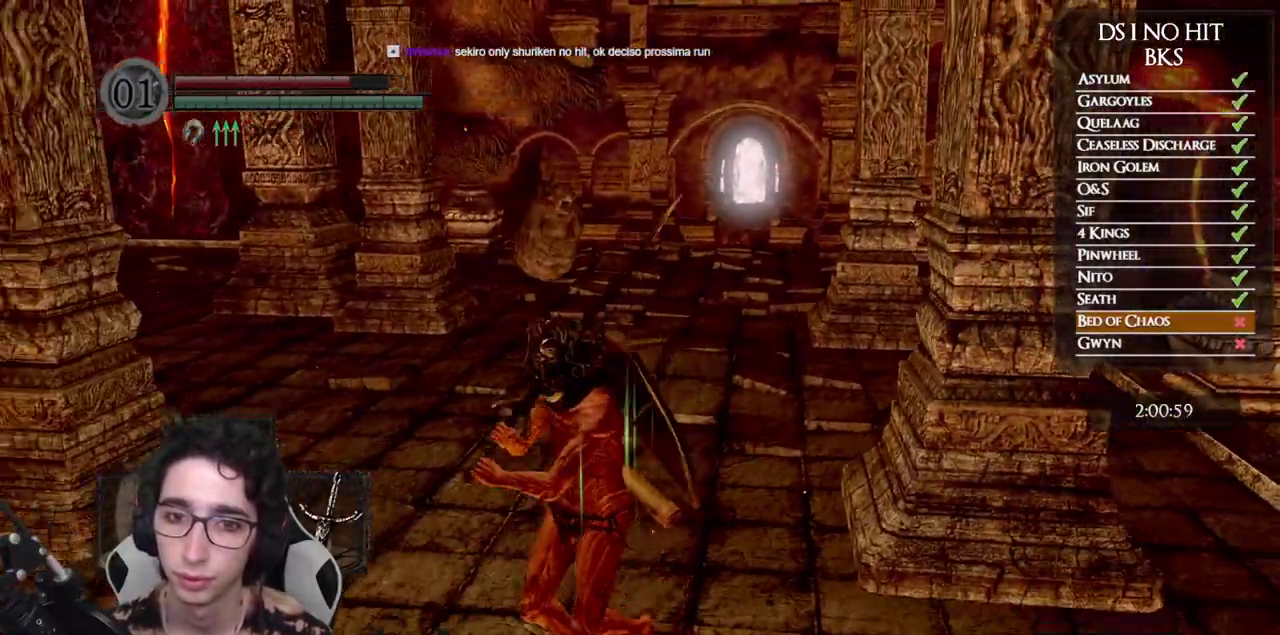
{"buttons": [], "left_stick": "center", "right_stick": "center", "events": []}
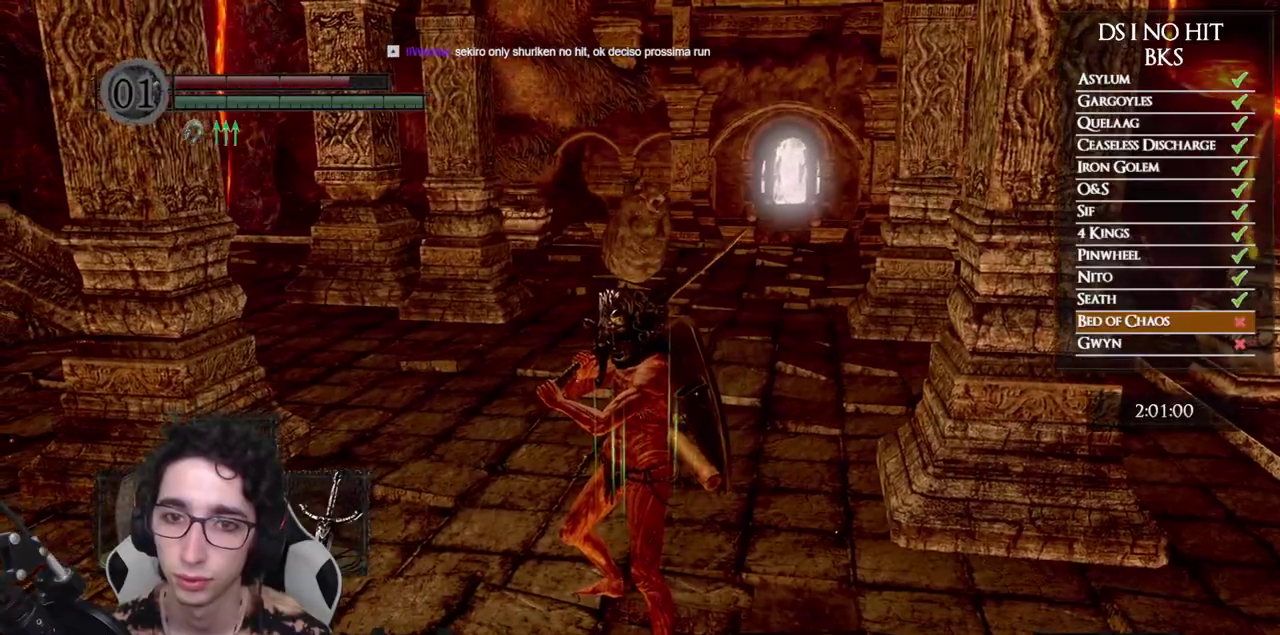
{"buttons": [], "left_stick": "up", "right_stick": "right", "events": [[33, "left_stick", "down-left"], [133, "right_stick", "right"], [333, "left_stick", "center"], [433, "left_stick", "up"]]}
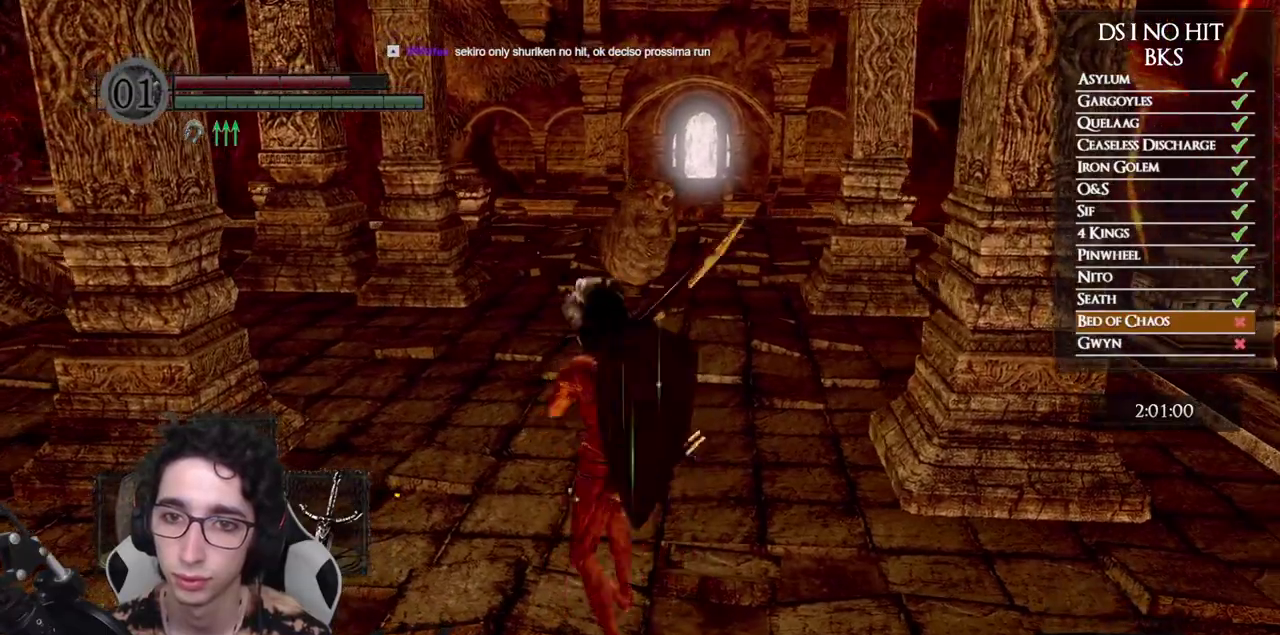
{"buttons": [], "left_stick": "up", "right_stick": "center", "events": [[50, "right_stick", "center"]]}
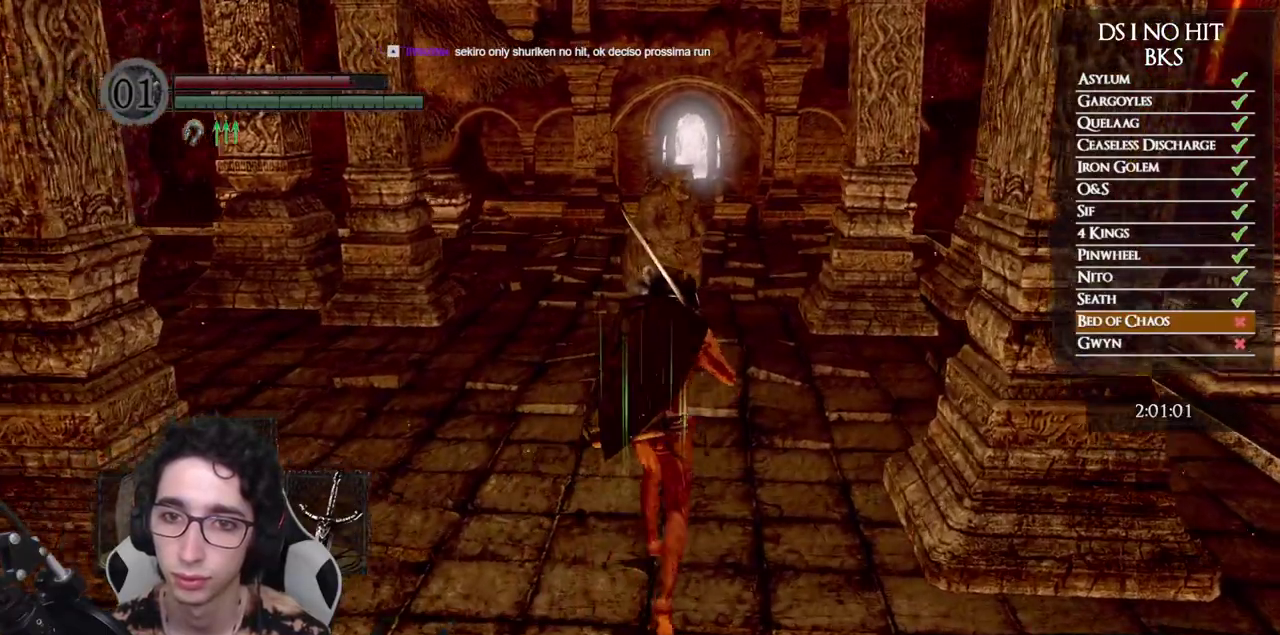
{"buttons": [], "left_stick": "up", "right_stick": "center", "events": []}
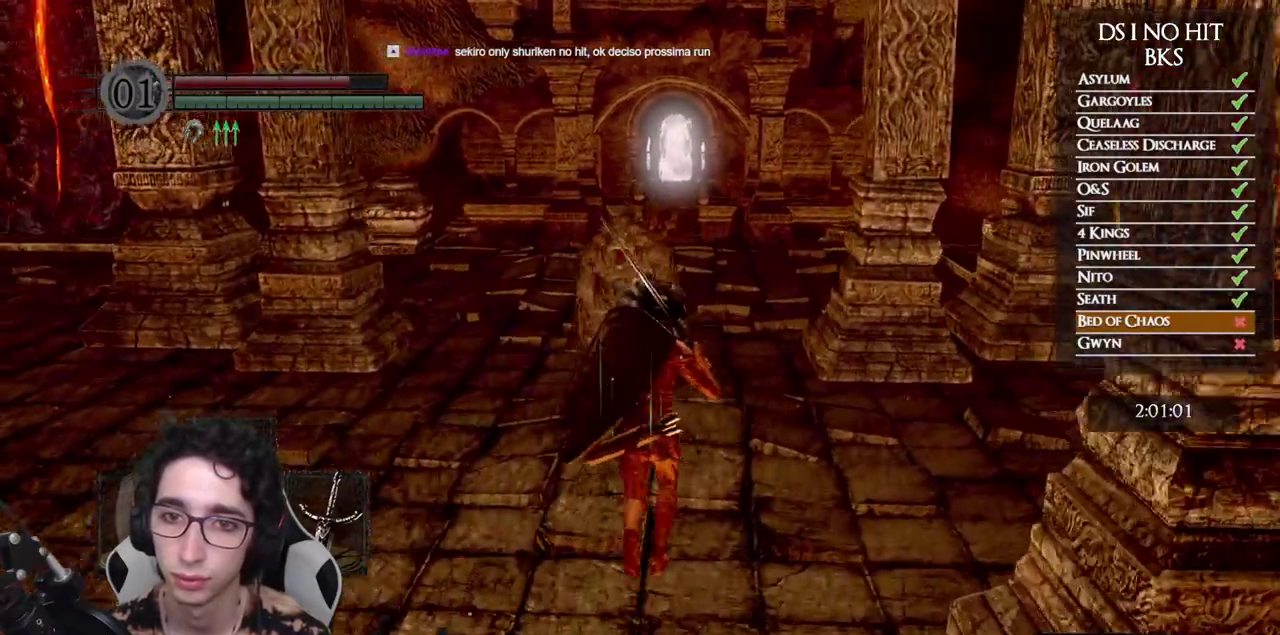
{"buttons": [], "left_stick": "up", "right_stick": "center", "events": [[100, "R1", "down"], [200, "R1", "up"]]}
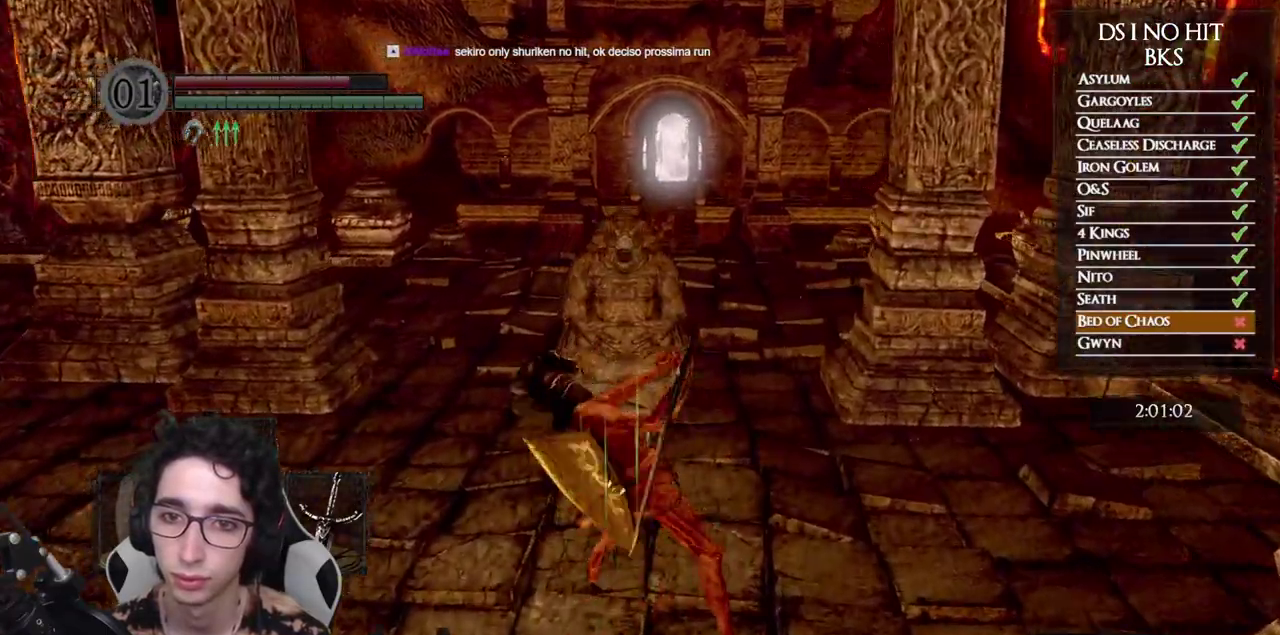
{"buttons": [], "left_stick": "up", "right_stick": "center", "events": []}
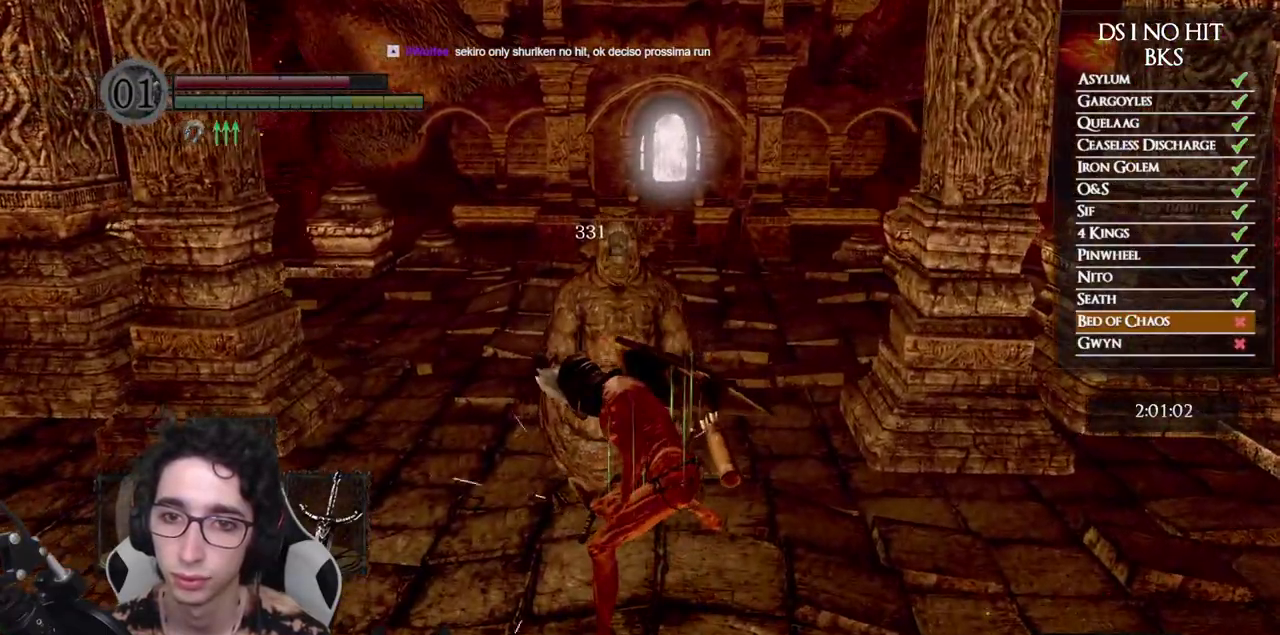
{"buttons": [], "left_stick": "up-right", "right_stick": "center", "events": [[150, "left_stick", "up-right"], [200, "right_stick", "down-right"], [450, "right_stick", "center"]]}
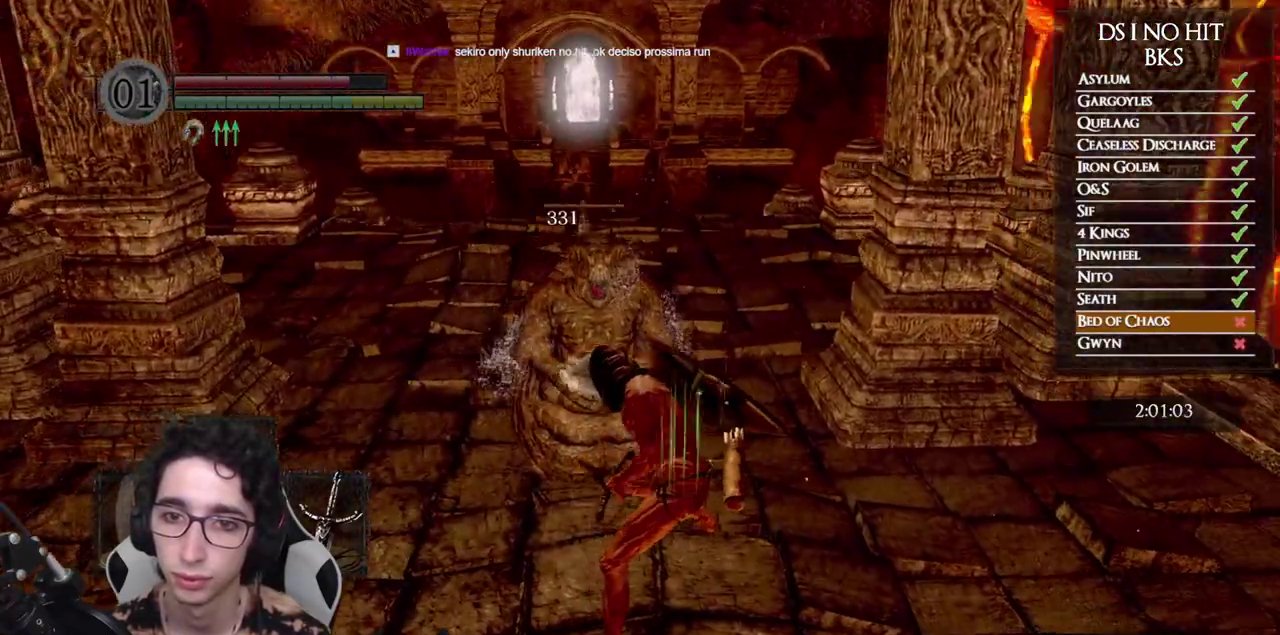
{"buttons": [], "left_stick": "up-right", "right_stick": "center", "events": [[50, "right_stick", "down-right"], [133, "right_stick", "center"], [400, "right_stick", "down-right"], [483, "right_stick", "center"]]}
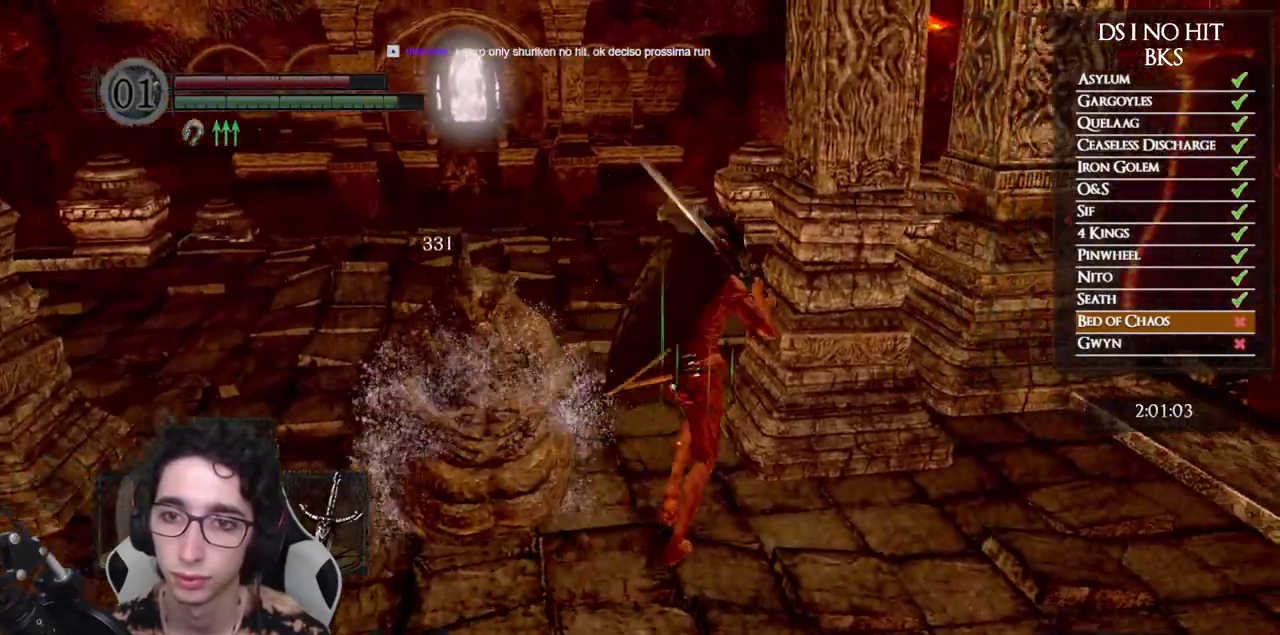
{"buttons": [], "left_stick": "up-left", "right_stick": "down-right", "events": [[33, "left_stick", "center"], [133, "DPAD_LEFT", "down"], [217, "DPAD_LEFT", "up"], [350, "left_stick", "up-left"], [383, "right_stick", "down-right"]]}
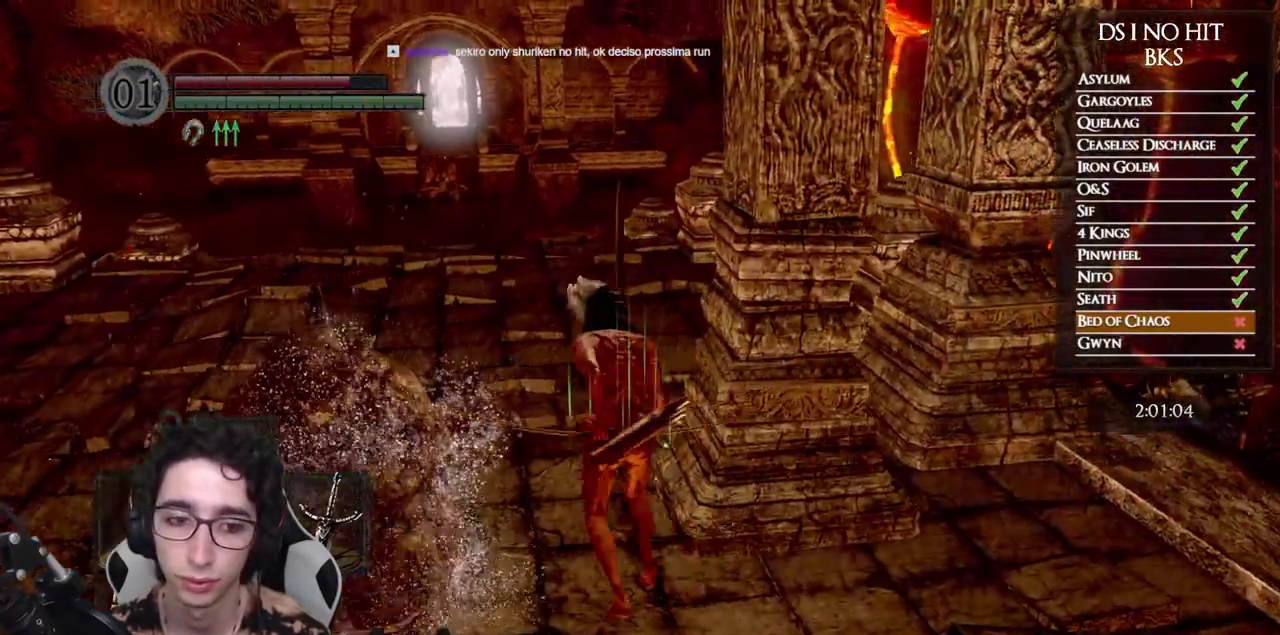
{"buttons": [], "left_stick": "up", "right_stick": "down-right", "events": [[17, "right_stick", "center"], [33, "L1", "down"], [150, "L1", "up"], [217, "right_stick", "down-right"], [233, "left_stick", "up"]]}
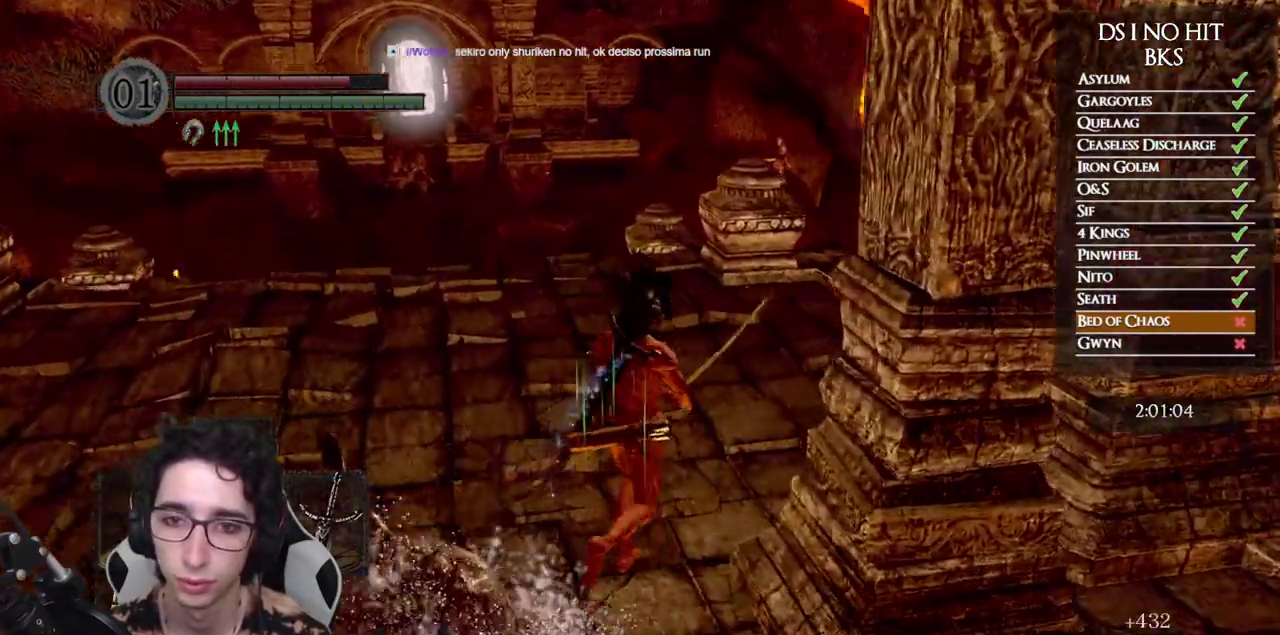
{"buttons": [], "left_stick": "up-right", "right_stick": "center", "events": [[17, "left_stick", "up-right"], [250, "right_stick", "center"]]}
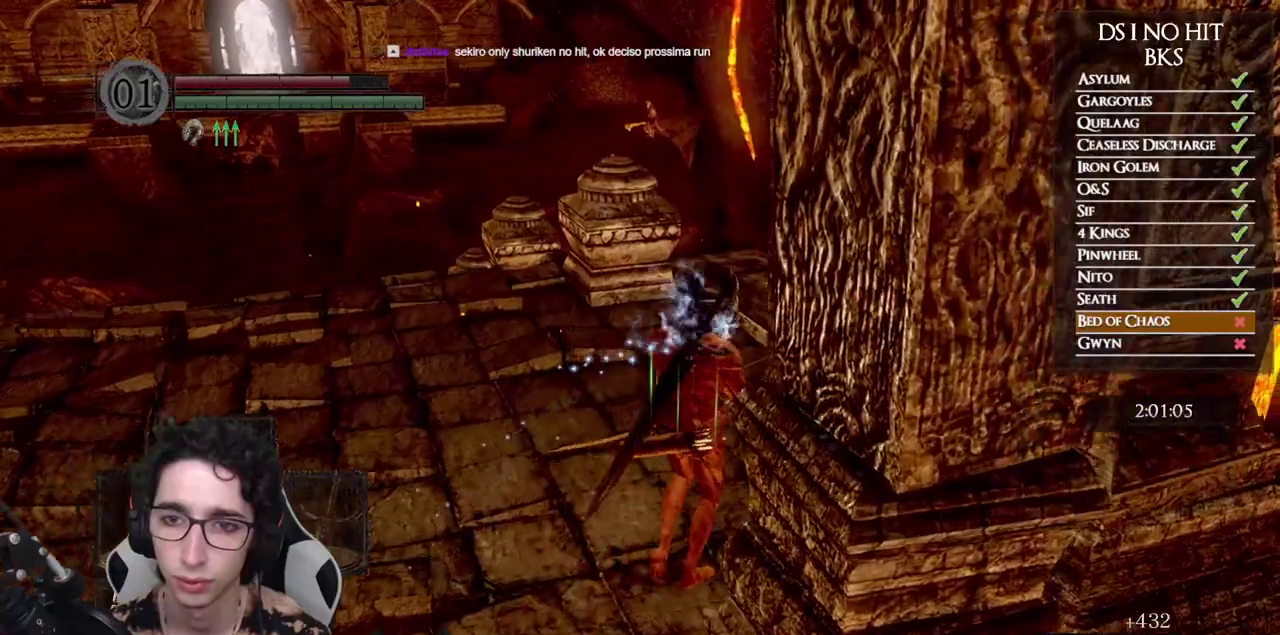
{"buttons": [], "left_stick": "up-right", "right_stick": "down", "events": [[83, "right_stick", "down"]]}
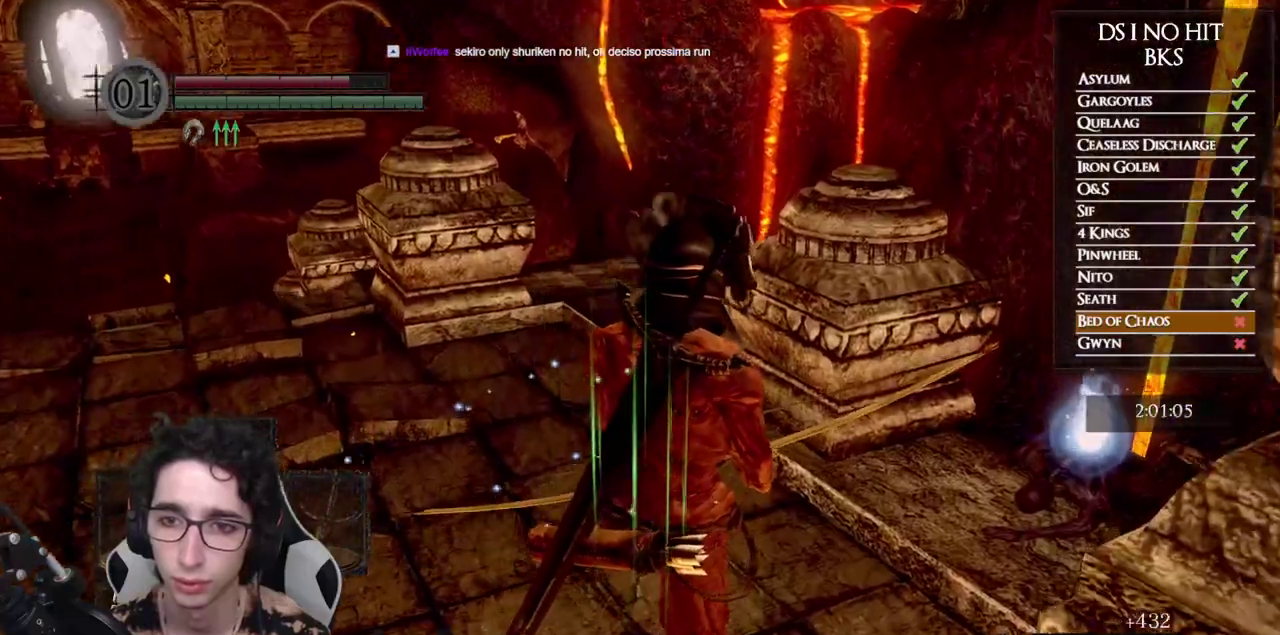
{"buttons": [], "left_stick": "up-right", "right_stick": "down-left", "events": [[300, "right_stick", "center"], [400, "right_stick", "down-left"]]}
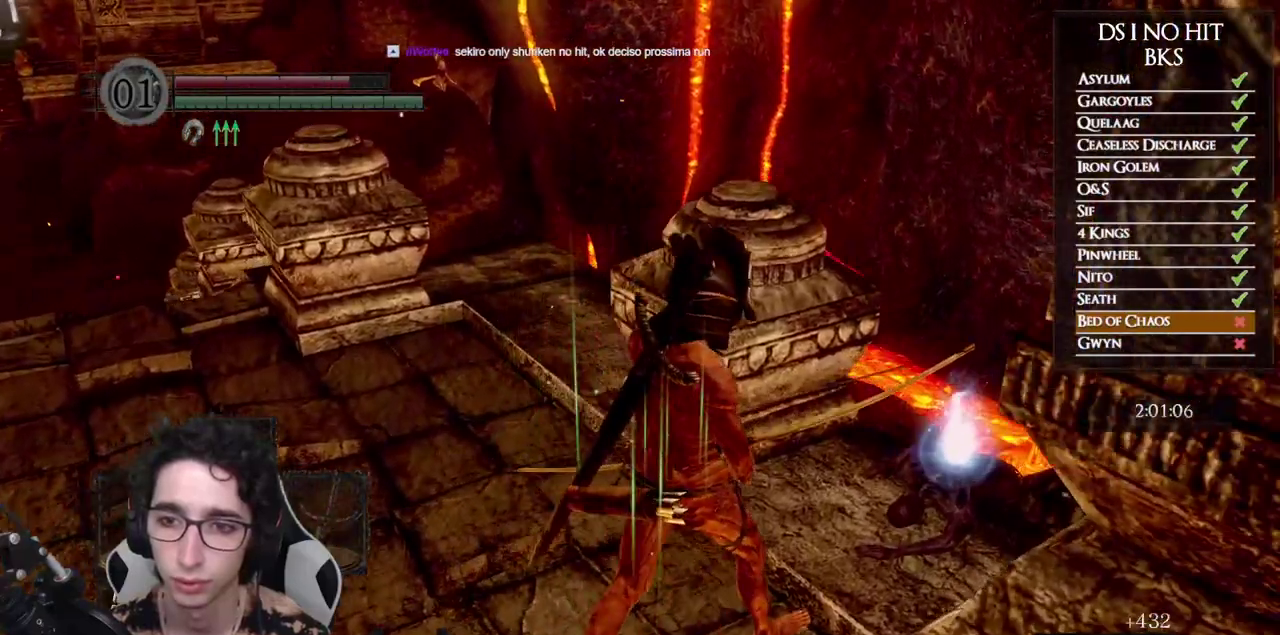
{"buttons": [], "left_stick": "up-right", "right_stick": "center", "events": [[200, "right_stick", "center"], [283, "A", "down"], [367, "A", "up"], [433, "A", "down"], [483, "A", "up"]]}
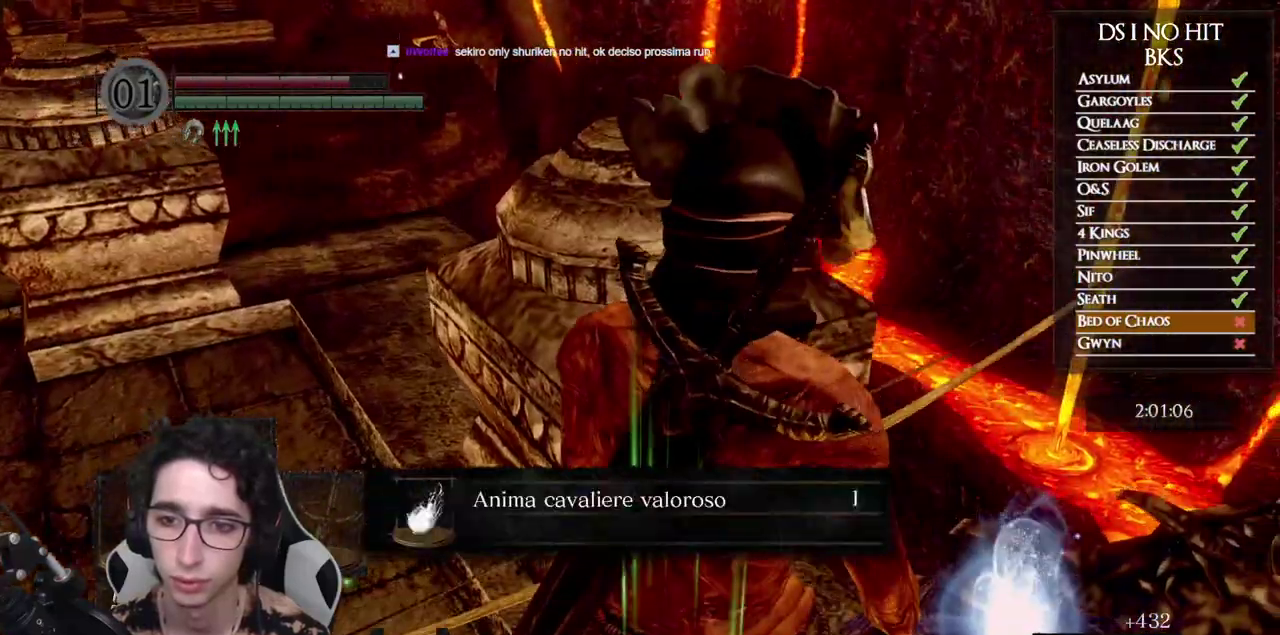
{"buttons": [], "left_stick": "center", "right_stick": "left", "events": [[67, "A", "down"], [67, "left_stick", "center"], [150, "A", "up"], [300, "right_stick", "left"]]}
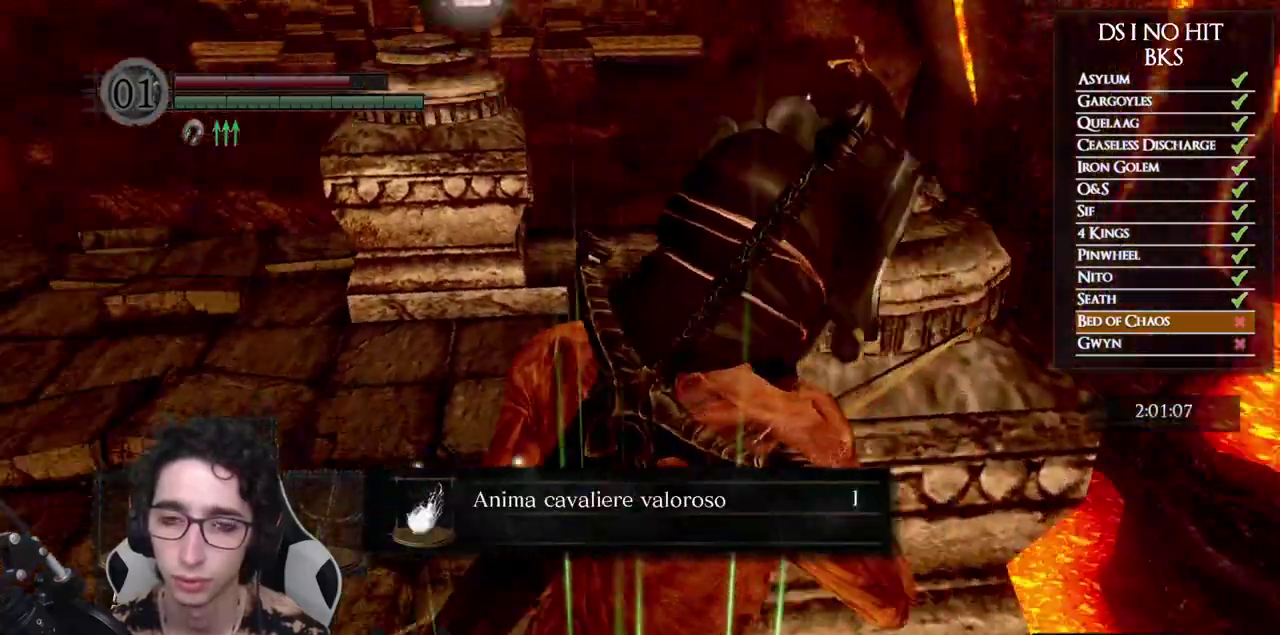
{"buttons": [], "left_stick": "up", "right_stick": "center", "events": [[33, "right_stick", "center"], [117, "A", "down"], [200, "A", "up"], [200, "left_stick", "up"], [367, "right_stick", "down-left"], [467, "right_stick", "center"]]}
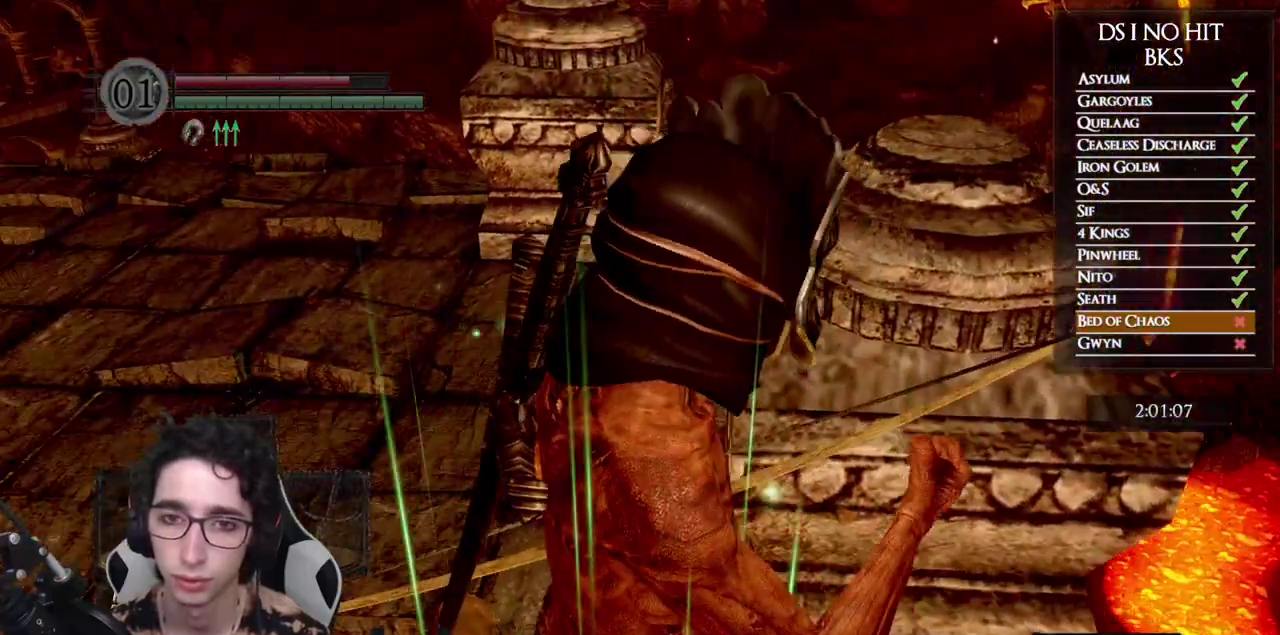
{"buttons": [], "left_stick": "up", "right_stick": "center", "events": []}
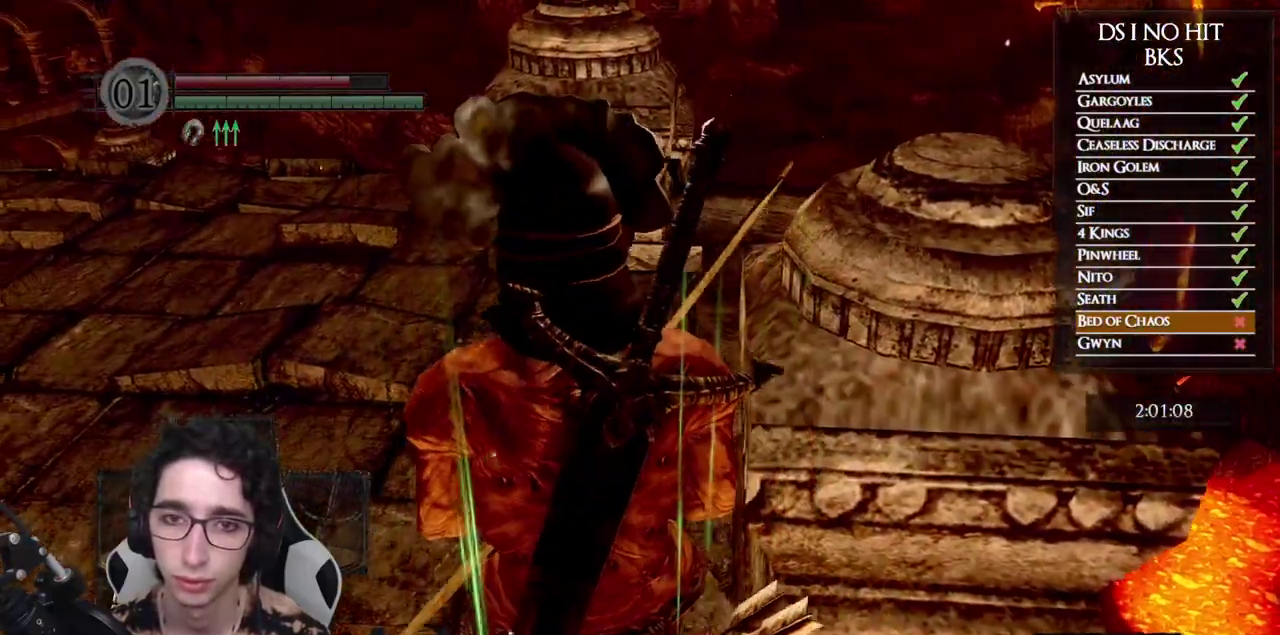
{"buttons": [], "left_stick": "up", "right_stick": "down-right", "events": [[133, "right_stick", "down-right"]]}
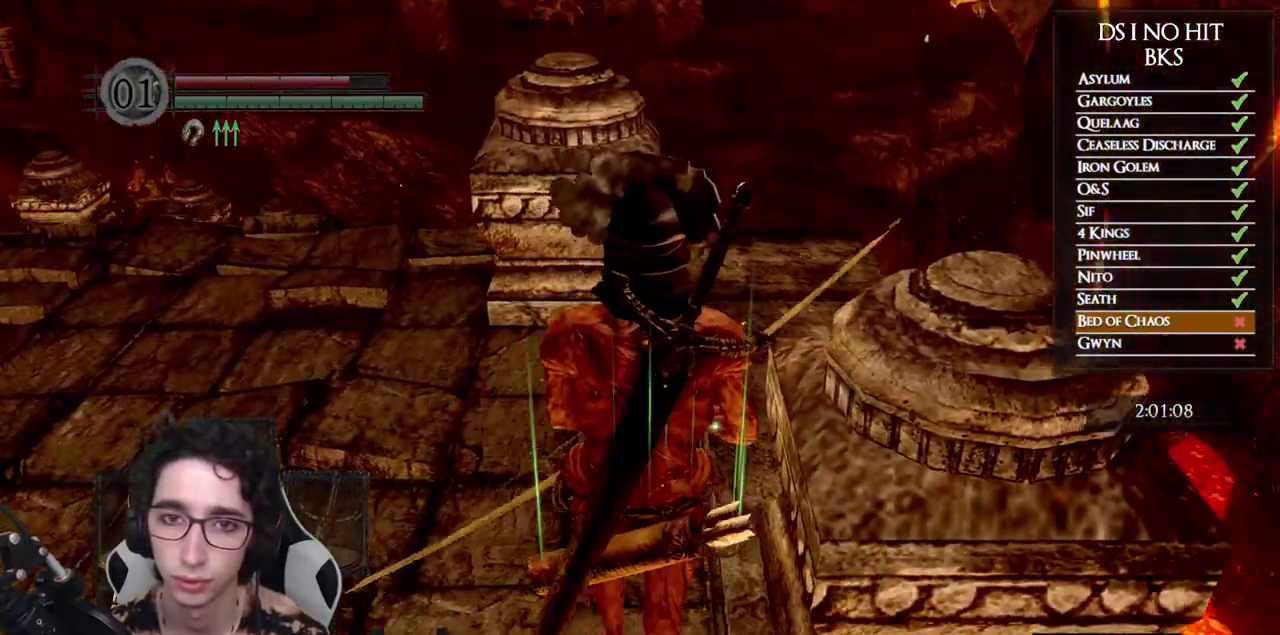
{"buttons": [], "left_stick": "up-right", "right_stick": "down", "events": [[83, "right_stick", "down"], [350, "left_stick", "up-right"]]}
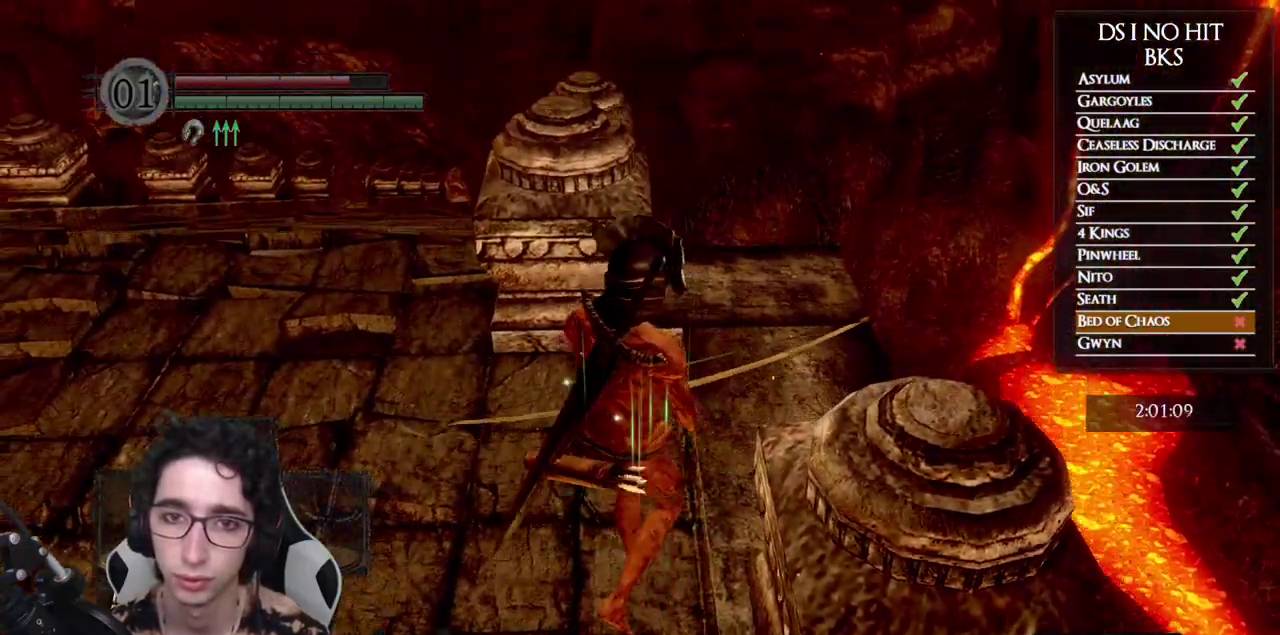
{"buttons": [], "left_stick": "up-right", "right_stick": "center", "events": [[83, "right_stick", "center"]]}
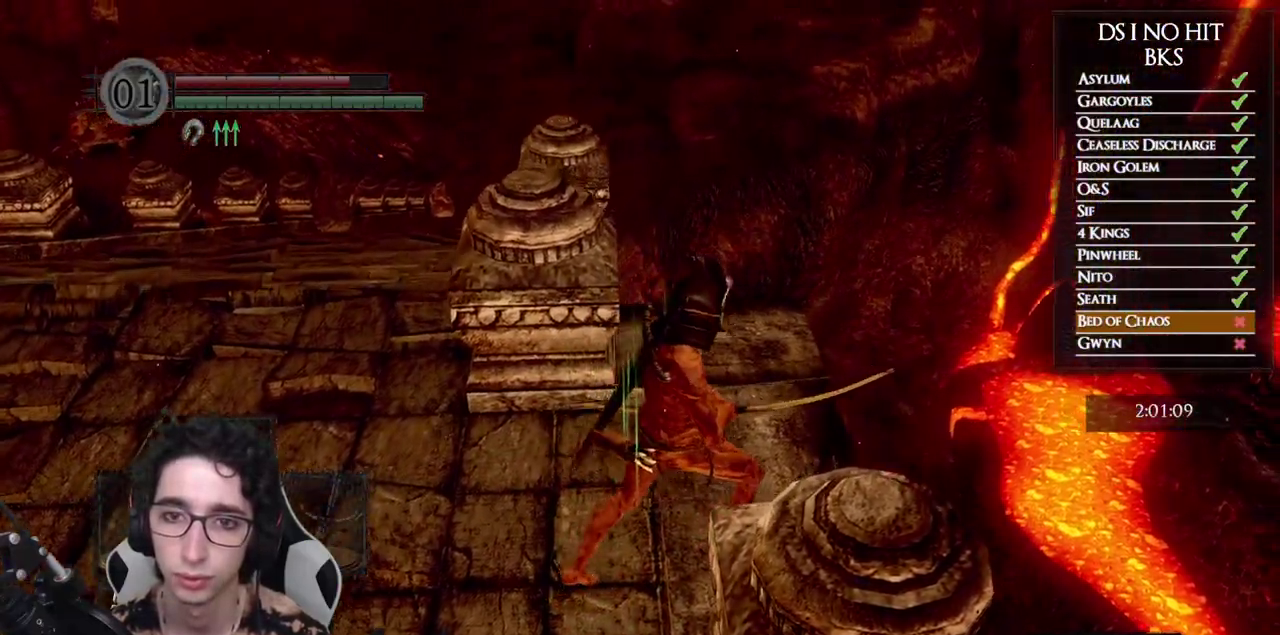
{"buttons": [], "left_stick": "center", "right_stick": "left", "events": [[200, "right_stick", "left"], [233, "left_stick", "center"]]}